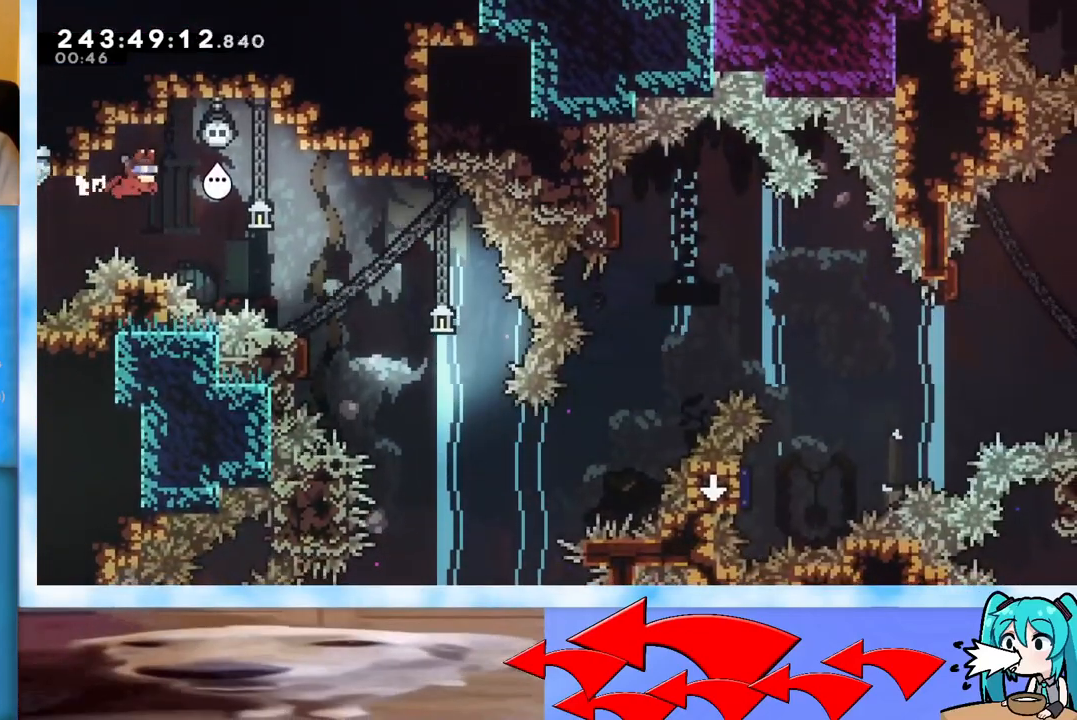
Gameplay with keyboard; each line is a JSON object with the keys held at the frame after it. "events" lists presses ("down") and releases ("up") of "dash", "demo", "down", "grab", "j2", "jump", "left", "pause", "right" and "up" between this image and that frame as [ms after this image, input, new state], when the widget could be followed in between. No other keys are recorded. Mouse input is not recorded. Key names are as the overlay labels them; some are game actions (e.g. jump) rather than physical keys.
{"keys": ["jump", "right"], "events": [[317, "jump", "down"]]}
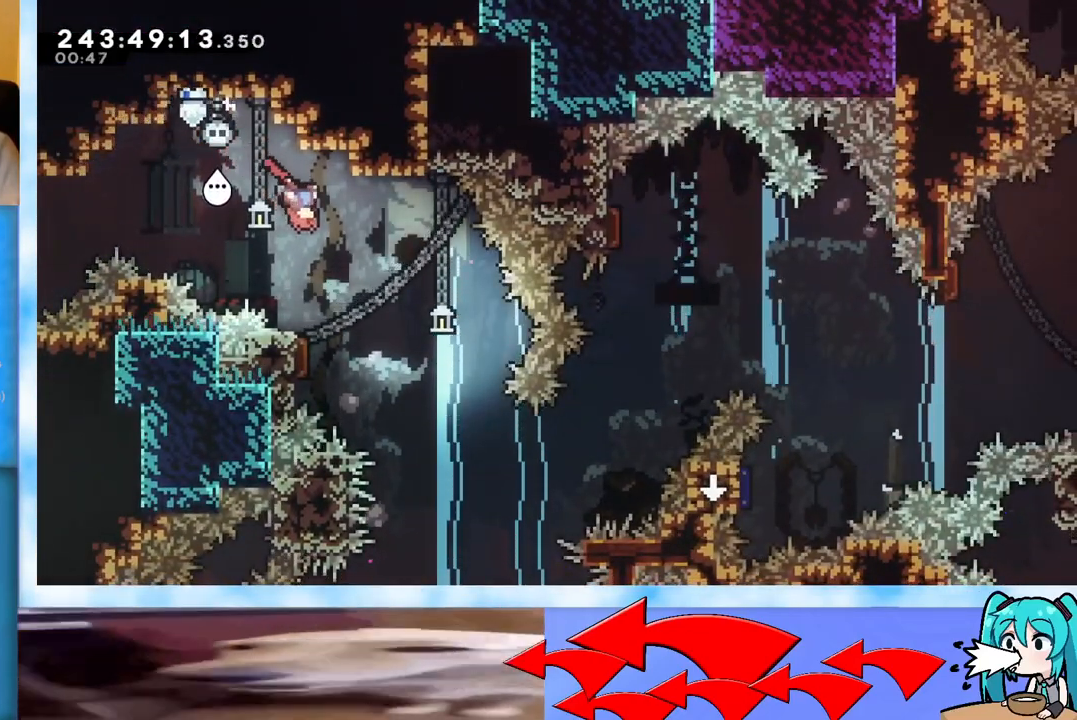
{"keys": ["jump"], "events": [[100, "jump", "up"], [284, "right", "up"], [467, "jump", "down"]]}
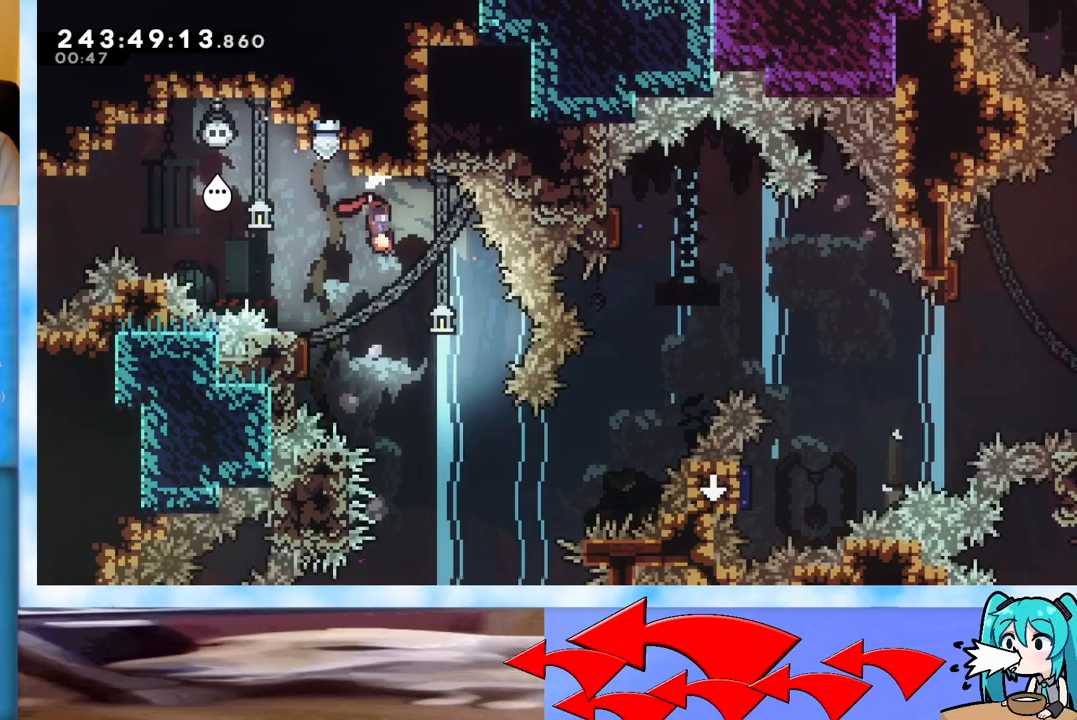
{"keys": ["jump", "right"], "events": [[117, "right", "down"], [167, "right", "up"], [300, "dash", "down"], [300, "down", "down"], [300, "left", "down"], [450, "dash", "up"], [484, "down", "up"], [484, "left", "up"], [484, "right", "down"]]}
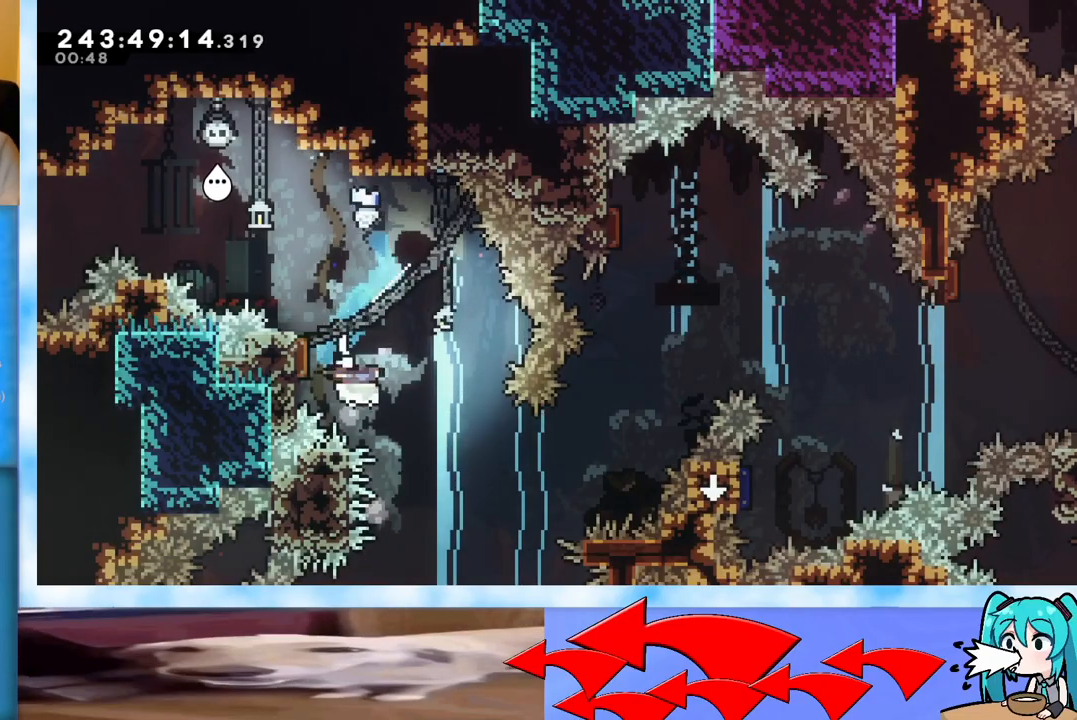
{"keys": ["right"], "events": [[134, "jump", "up"]]}
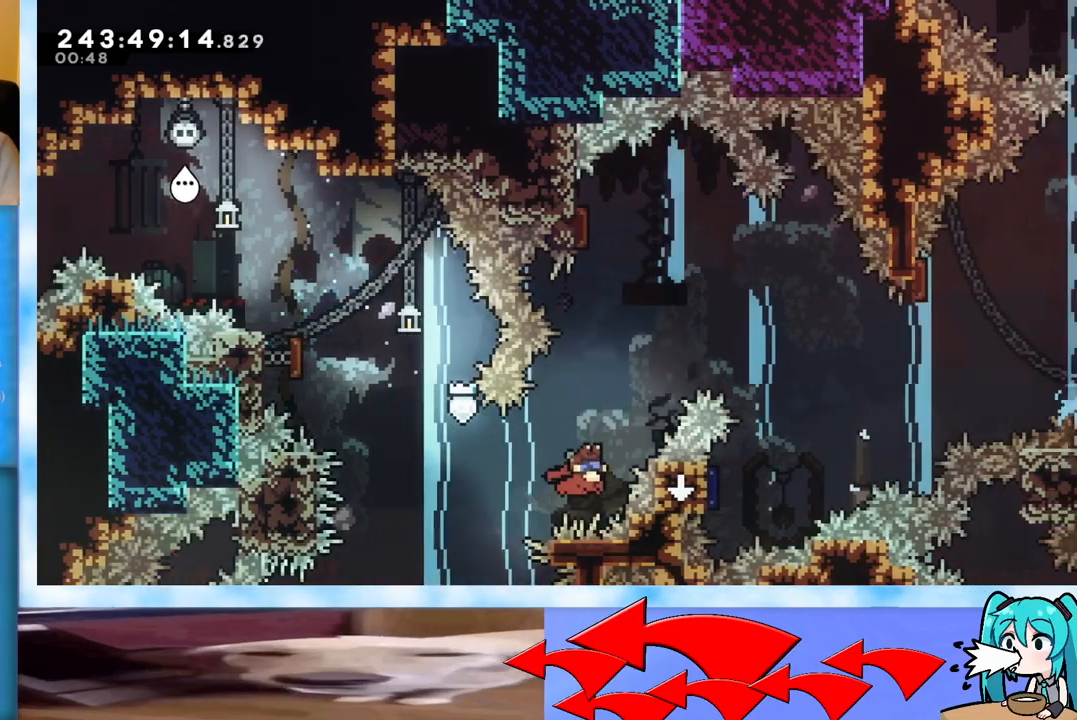
{"keys": ["dash", "left"], "events": [[150, "right", "up"], [484, "dash", "down"], [484, "left", "down"]]}
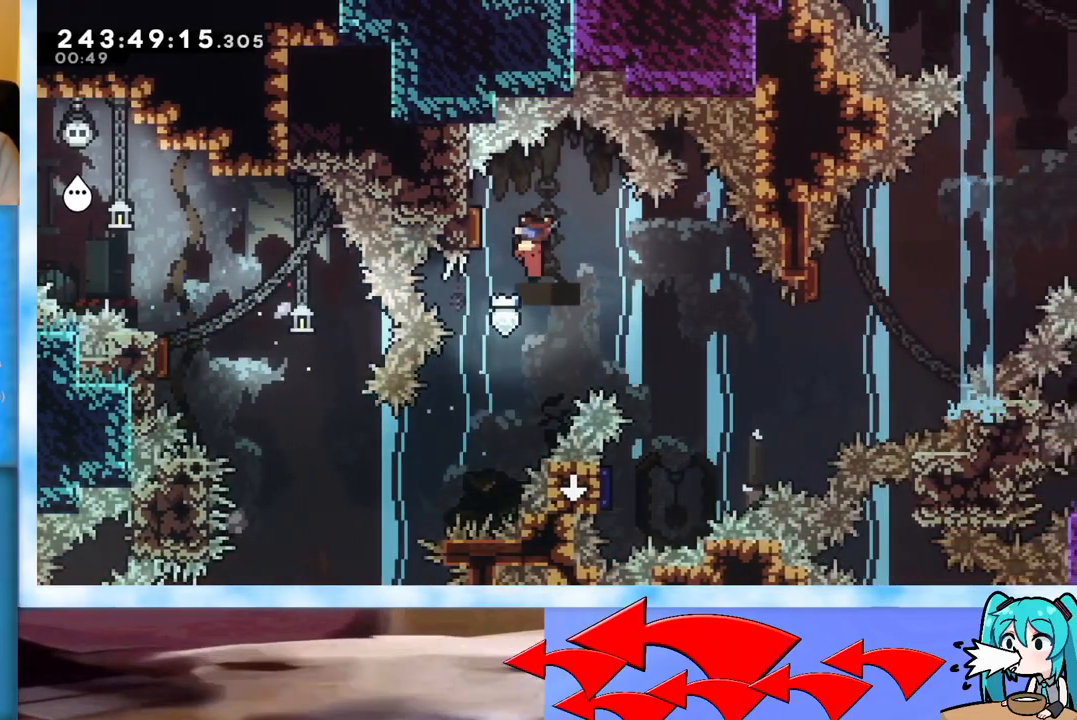
{"keys": ["dash", "down", "left"], "events": [[117, "dash", "up"], [117, "left", "up"], [117, "right", "down"], [301, "right", "up"], [451, "dash", "down"], [451, "down", "down"], [451, "left", "down"]]}
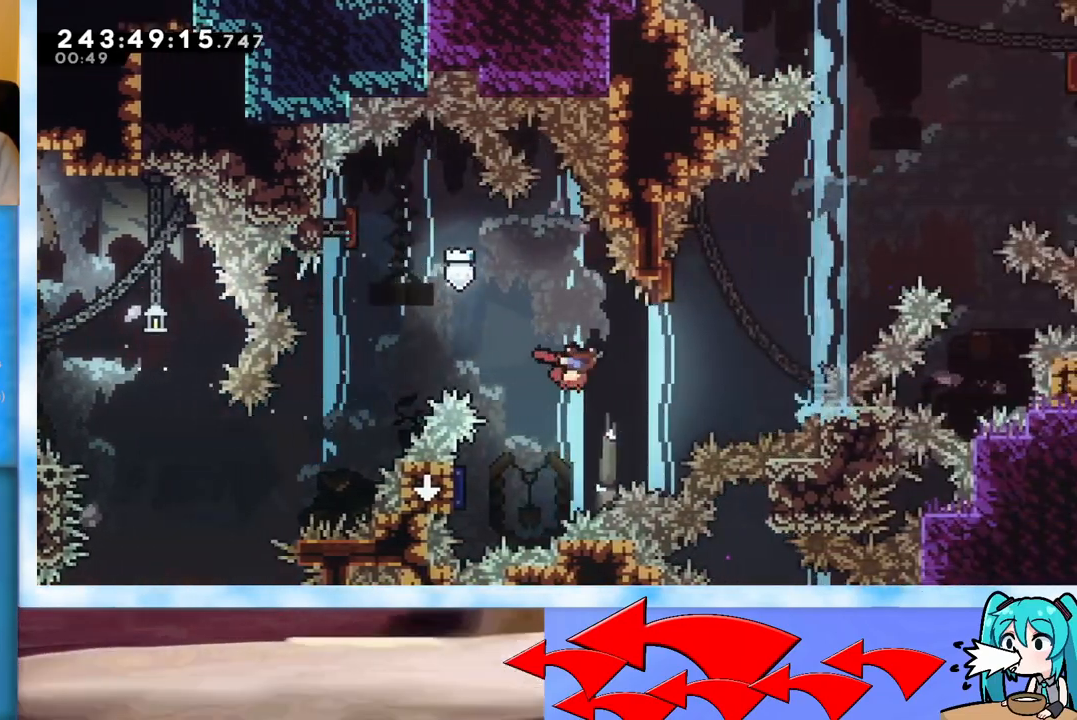
{"keys": ["right"], "events": [[83, "dash", "up"], [167, "down", "up"], [233, "left", "up"], [233, "right", "down"]]}
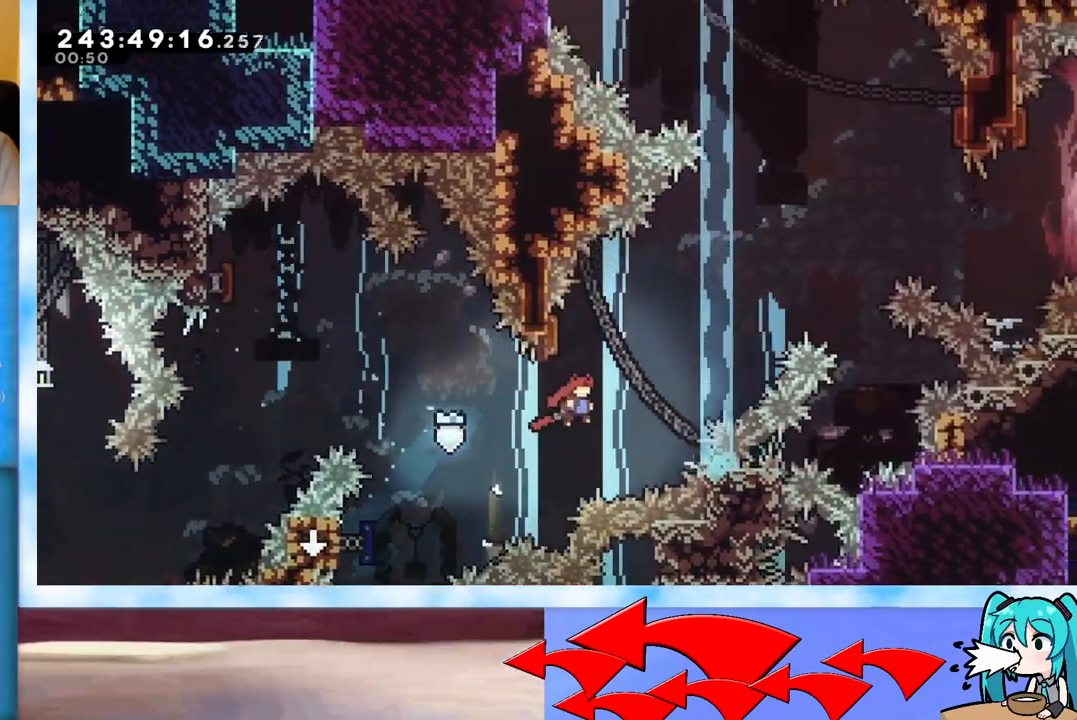
{"keys": ["right", "up"], "events": [[100, "dash", "down"], [100, "left", "down"], [100, "right", "up"], [100, "up", "down"], [234, "dash", "up"], [234, "left", "up"], [284, "right", "down"]]}
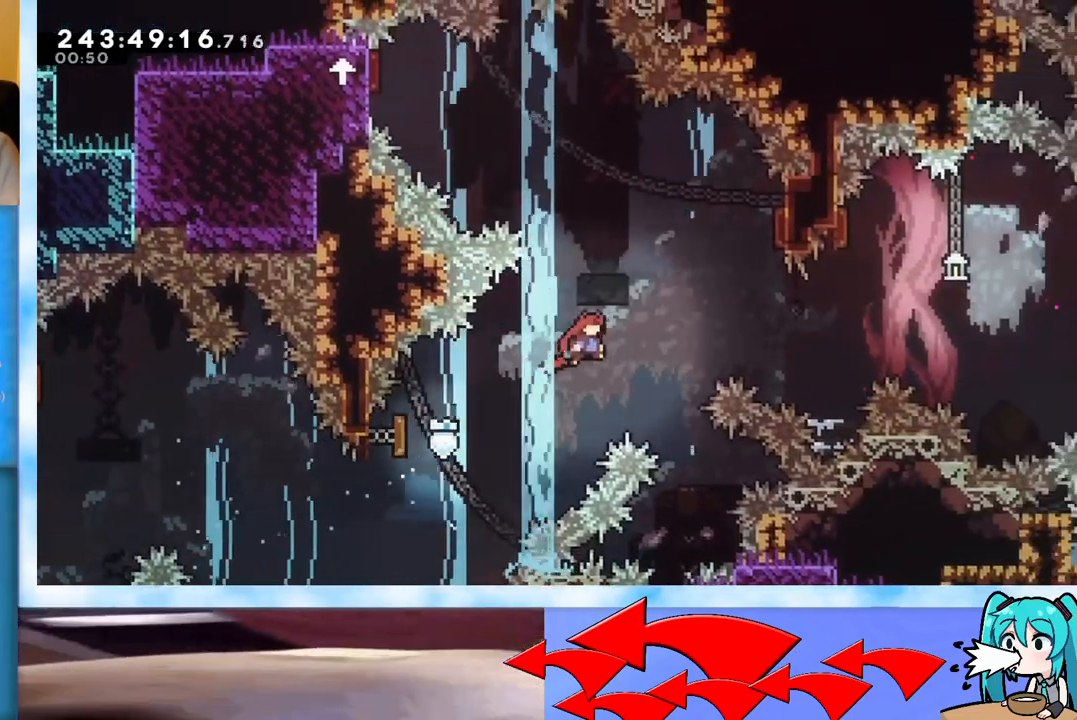
{"keys": ["left"], "events": [[200, "dash", "down"], [400, "dash", "up"], [450, "left", "down"], [450, "right", "up"], [450, "up", "up"]]}
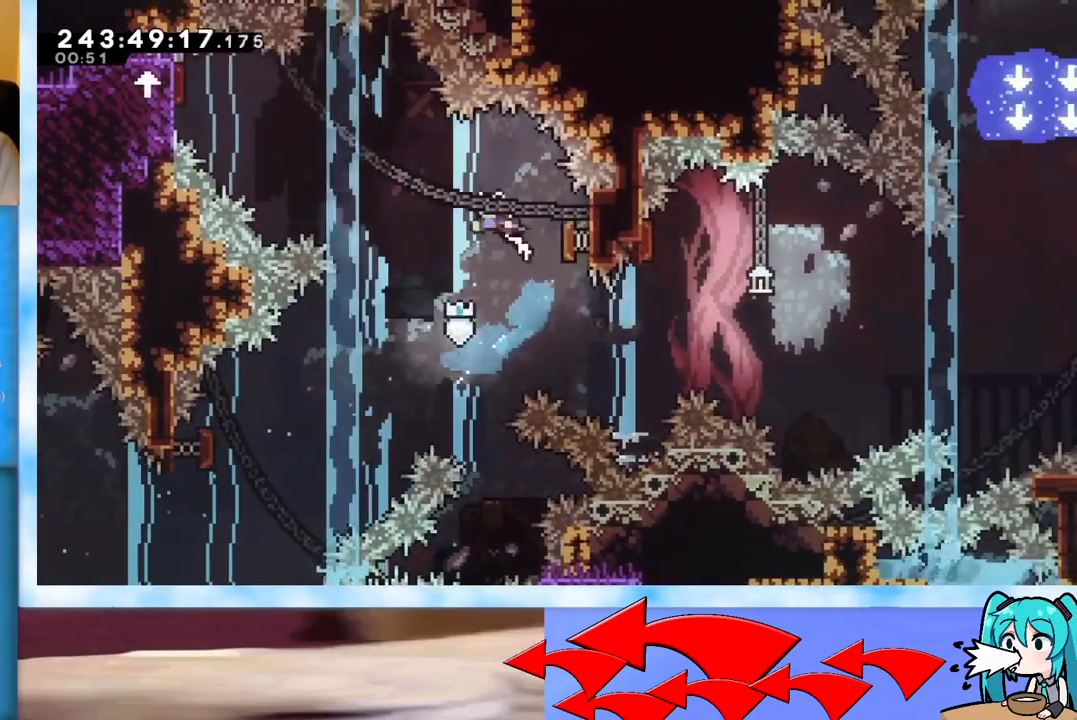
{"keys": ["dash", "left", "up"], "events": [[234, "up", "down"], [451, "dash", "down"]]}
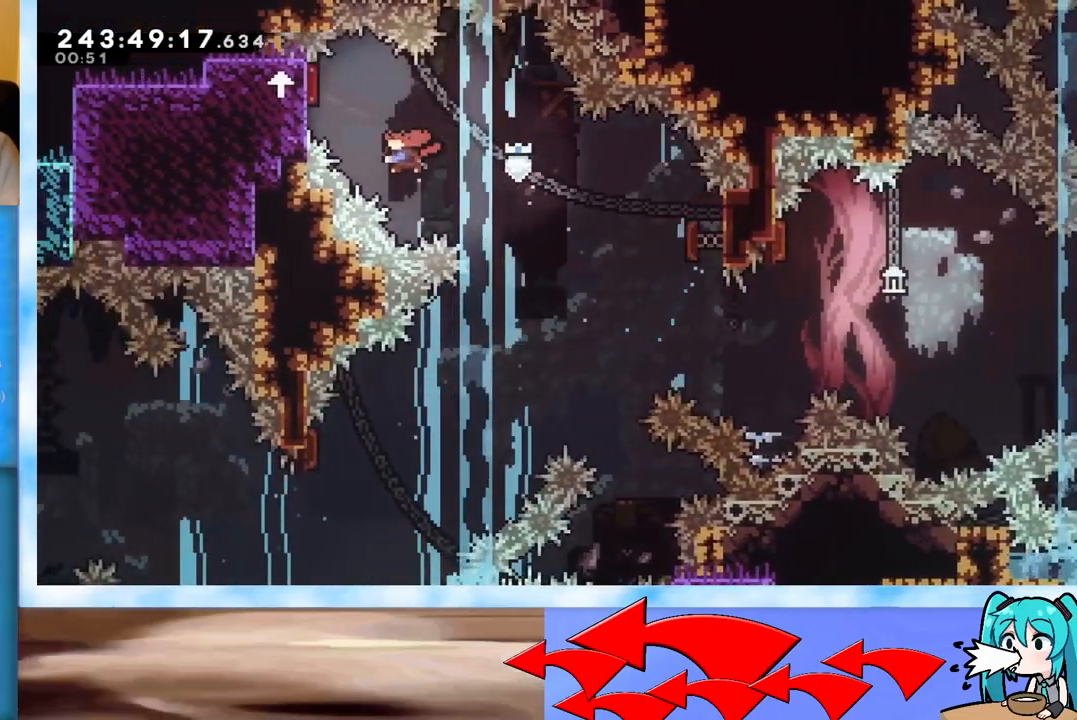
{"keys": ["down", "right"], "events": [[100, "dash", "up"], [150, "left", "up"], [150, "right", "down"], [150, "up", "up"], [333, "down", "down"]]}
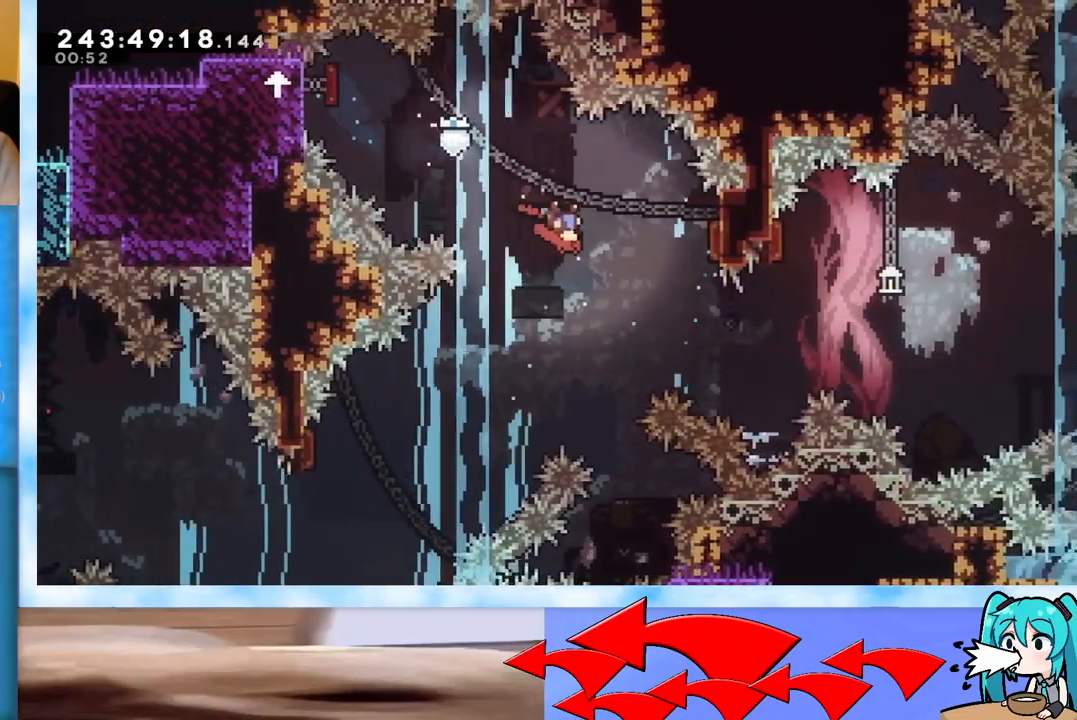
{"keys": ["right"], "events": [[117, "dash", "down"], [267, "dash", "up"], [451, "down", "up"]]}
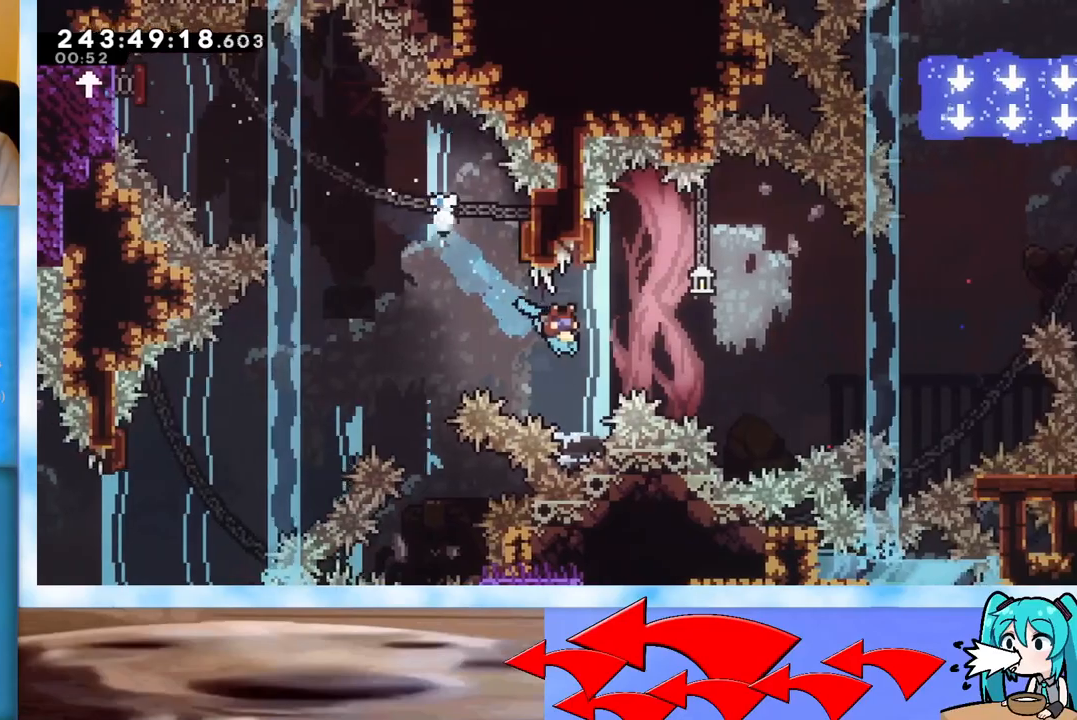
{"keys": ["right", "up"], "events": [[83, "right", "up"], [183, "left", "down"], [267, "left", "up"], [267, "right", "down"], [467, "up", "down"]]}
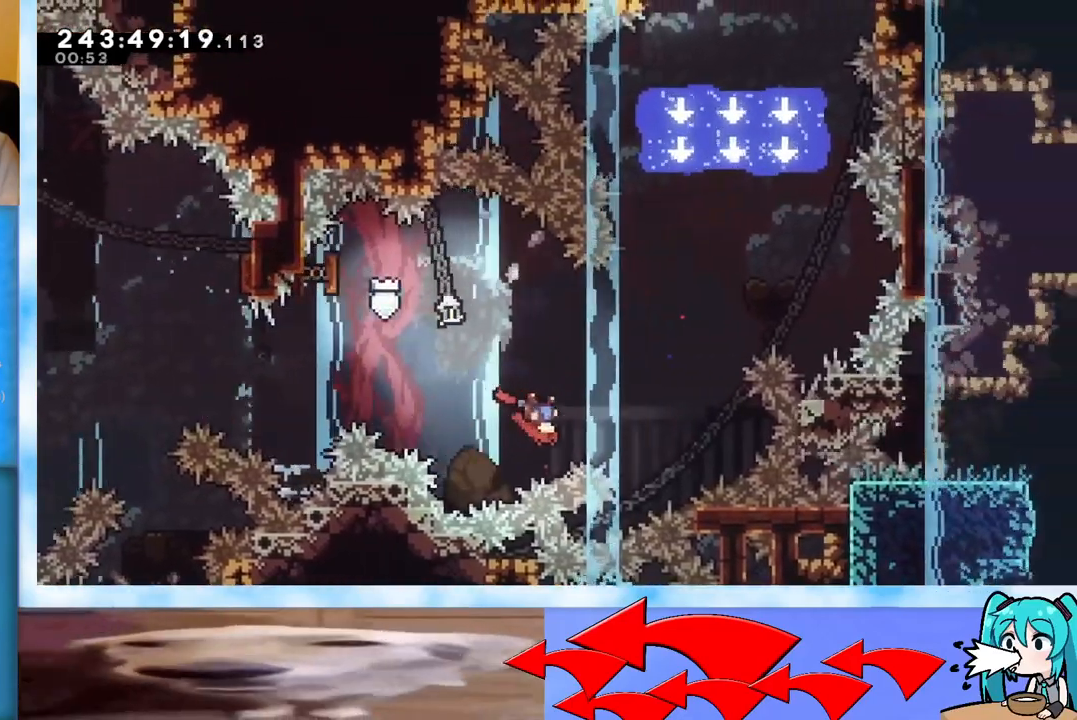
{"keys": ["right", "up"], "events": []}
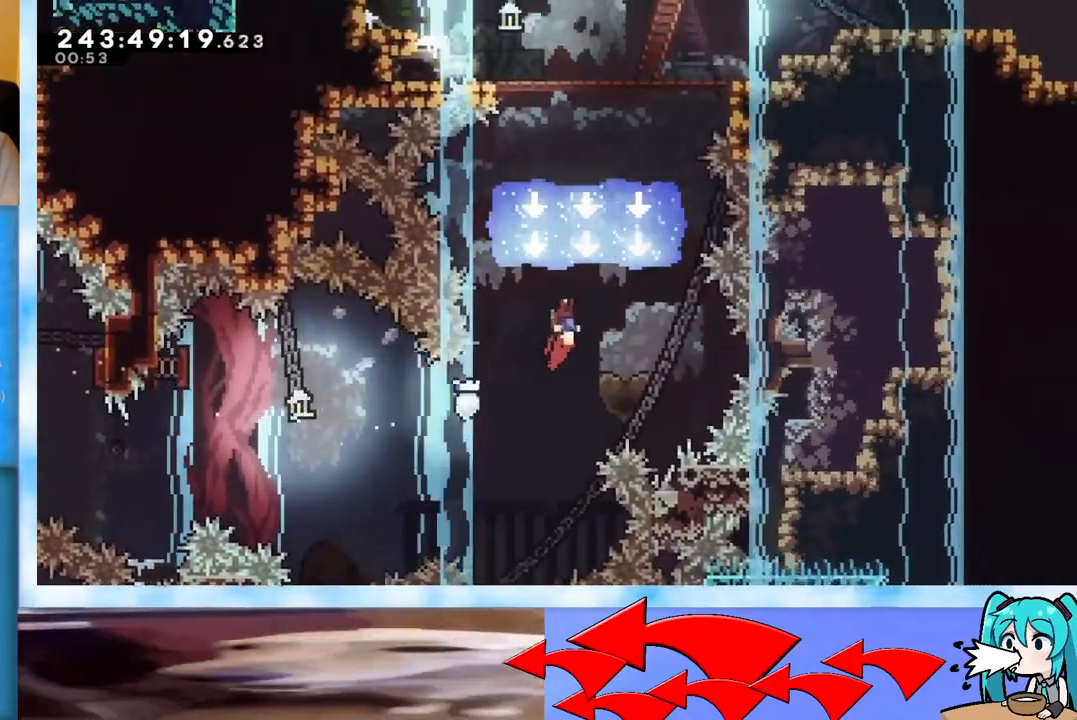
{"keys": ["right", "up"], "events": [[16, "right", "up"], [300, "dash", "down"], [400, "dash", "up"], [450, "right", "down"]]}
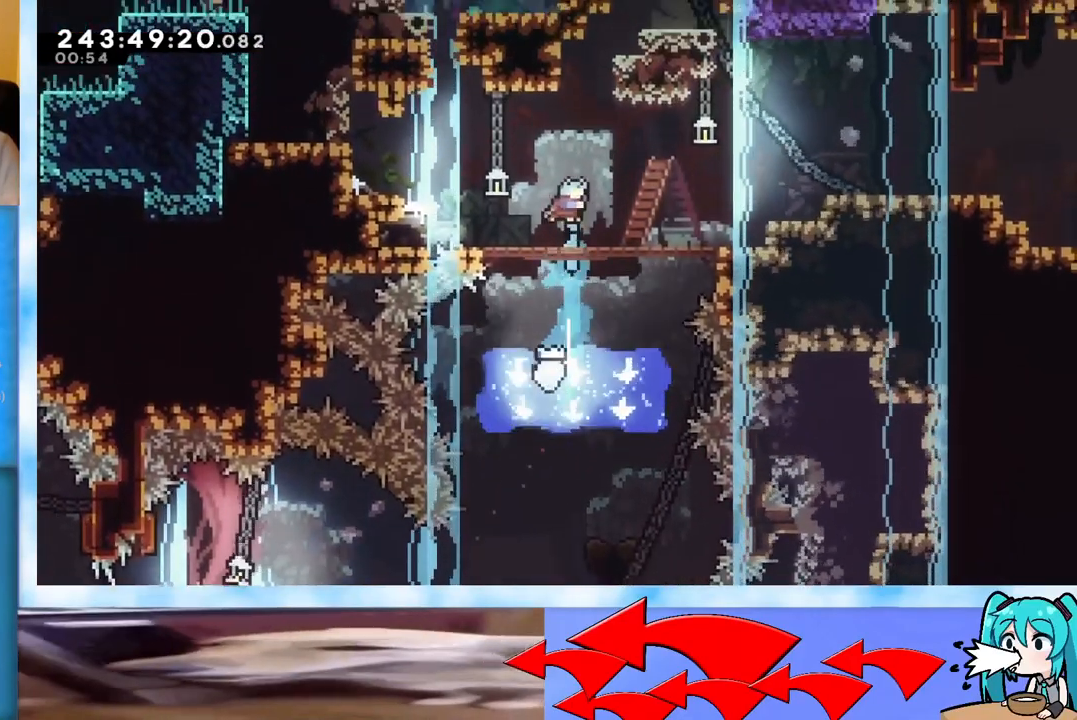
{"keys": ["right"], "events": [[34, "up", "up"], [184, "right", "up"], [417, "dash", "down"], [417, "down", "down"], [417, "right", "down"], [501, "dash", "up"], [501, "down", "up"]]}
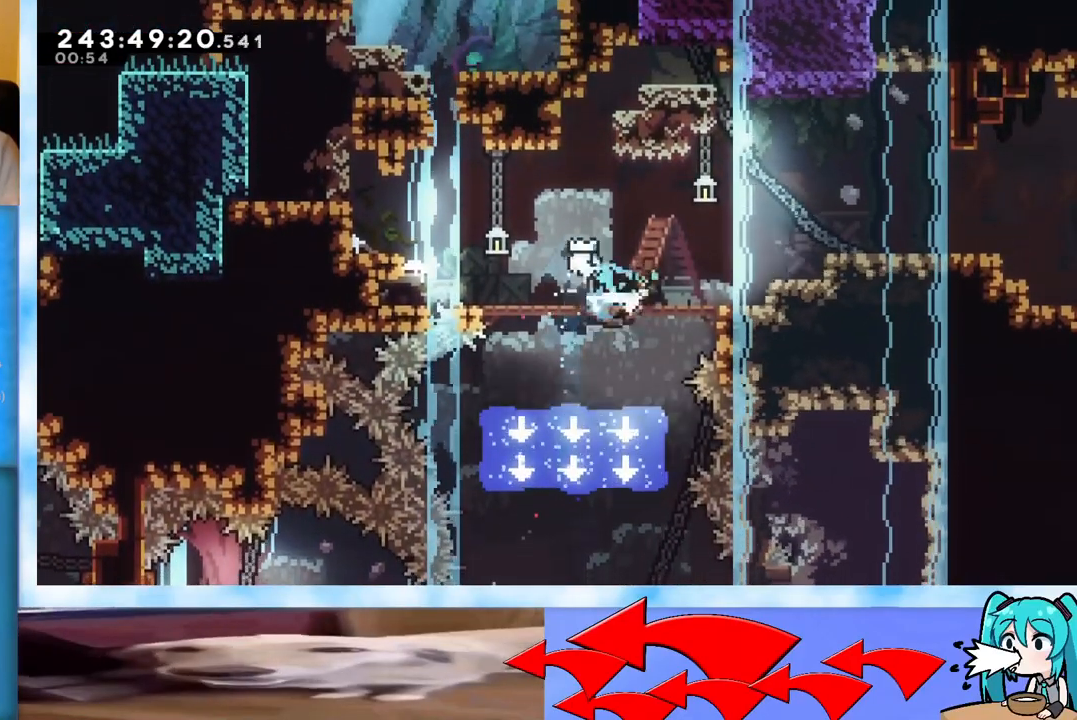
{"keys": [], "events": [[83, "grab", "down"], [83, "jump", "down"], [100, "j2", "down"], [200, "grab", "up"], [233, "j2", "up"], [233, "jump", "up"], [384, "right", "up"]]}
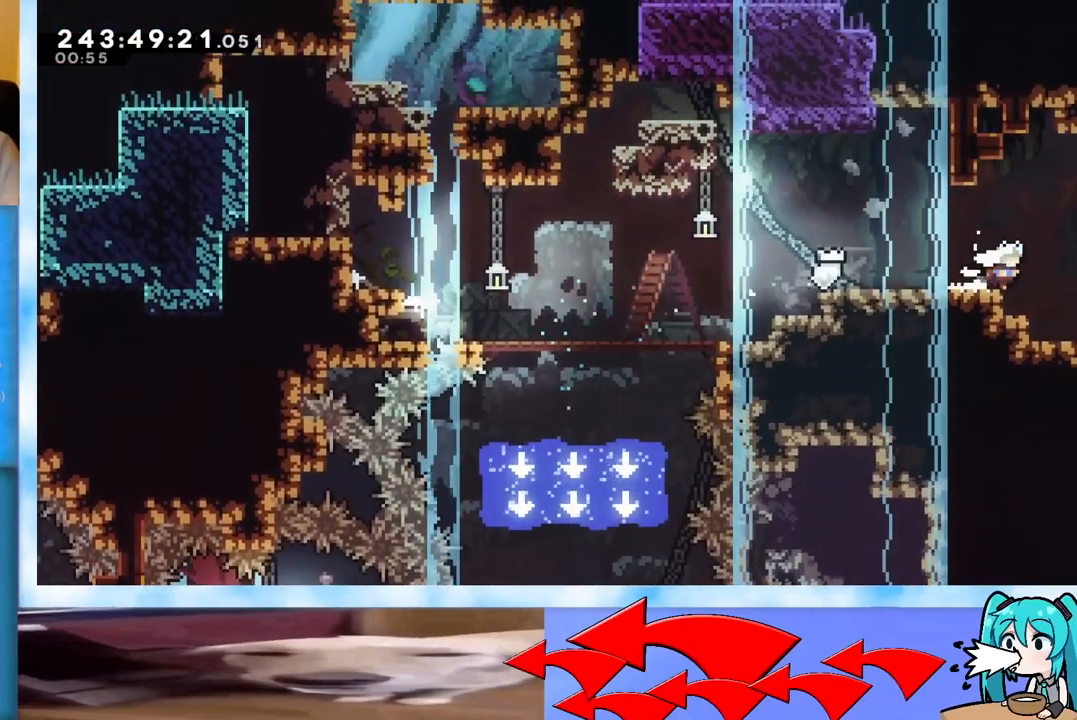
{"keys": ["right"], "events": [[17, "right", "down"]]}
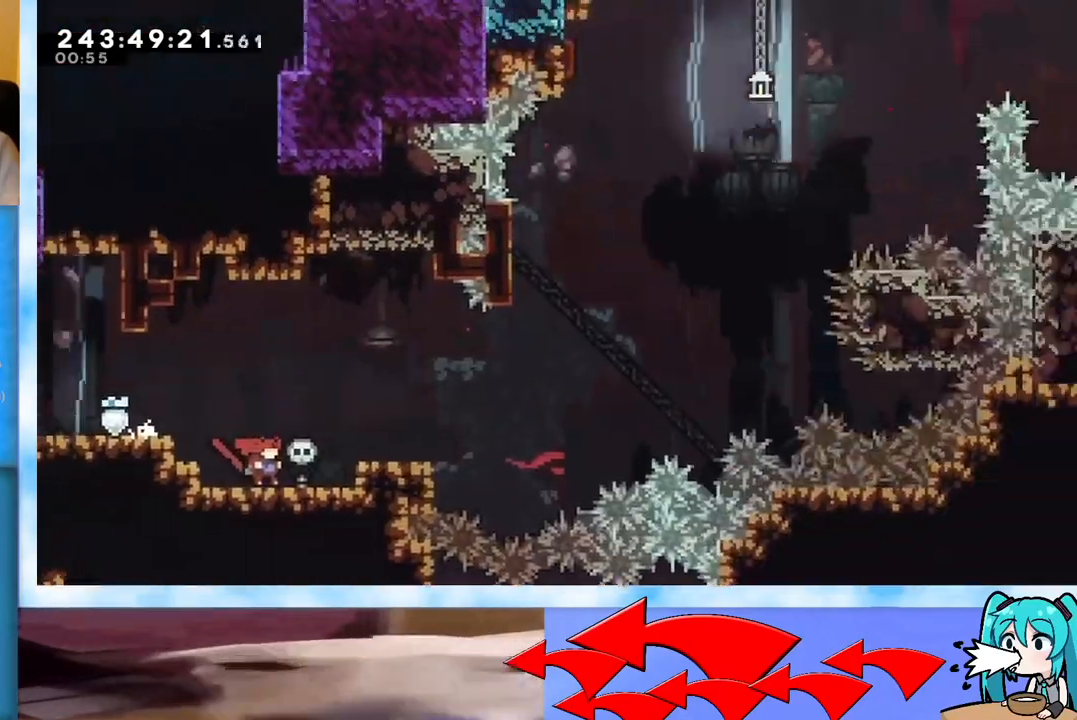
{"keys": ["jump", "right"], "events": [[500, "jump", "down"]]}
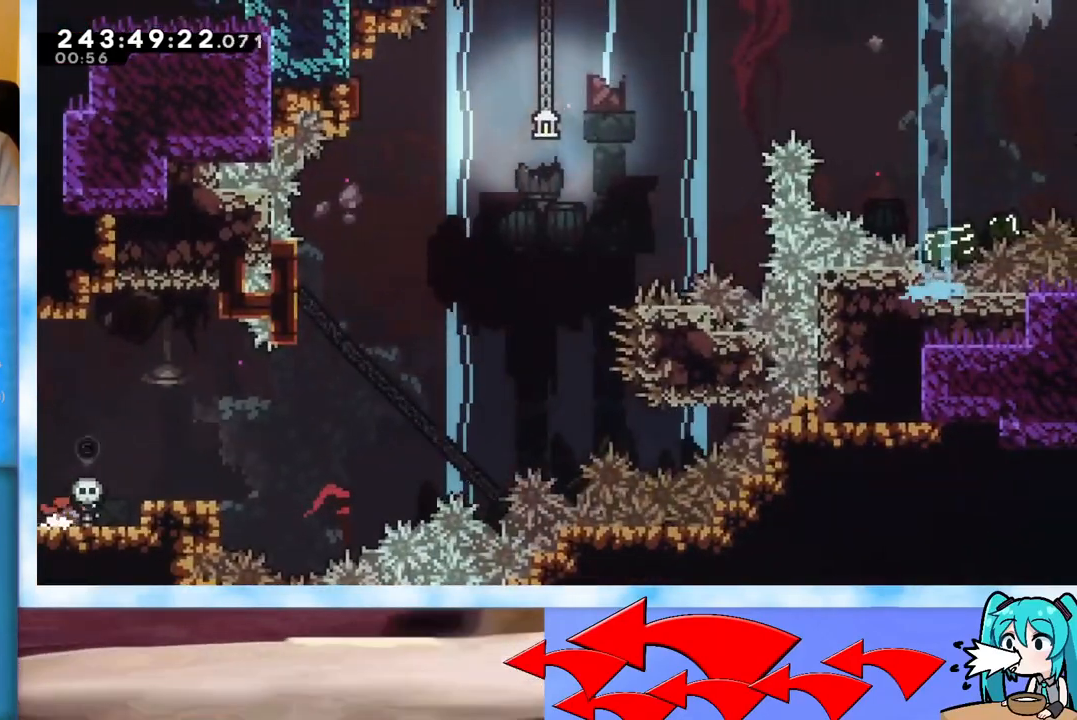
{"keys": ["jump", "right", "up"], "events": [[100, "jump", "up"], [251, "up", "down"], [384, "jump", "down"]]}
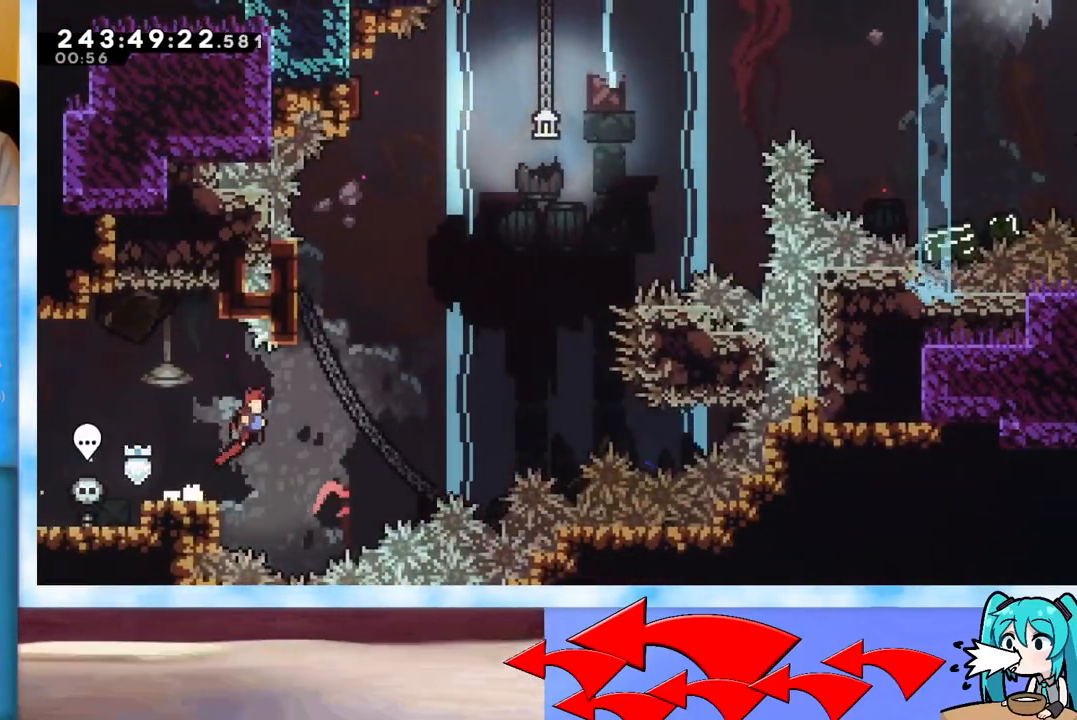
{"keys": ["jump", "up"], "events": [[167, "jump", "up"], [167, "right", "up"], [200, "dash", "down"], [400, "dash", "up"], [450, "jump", "down"]]}
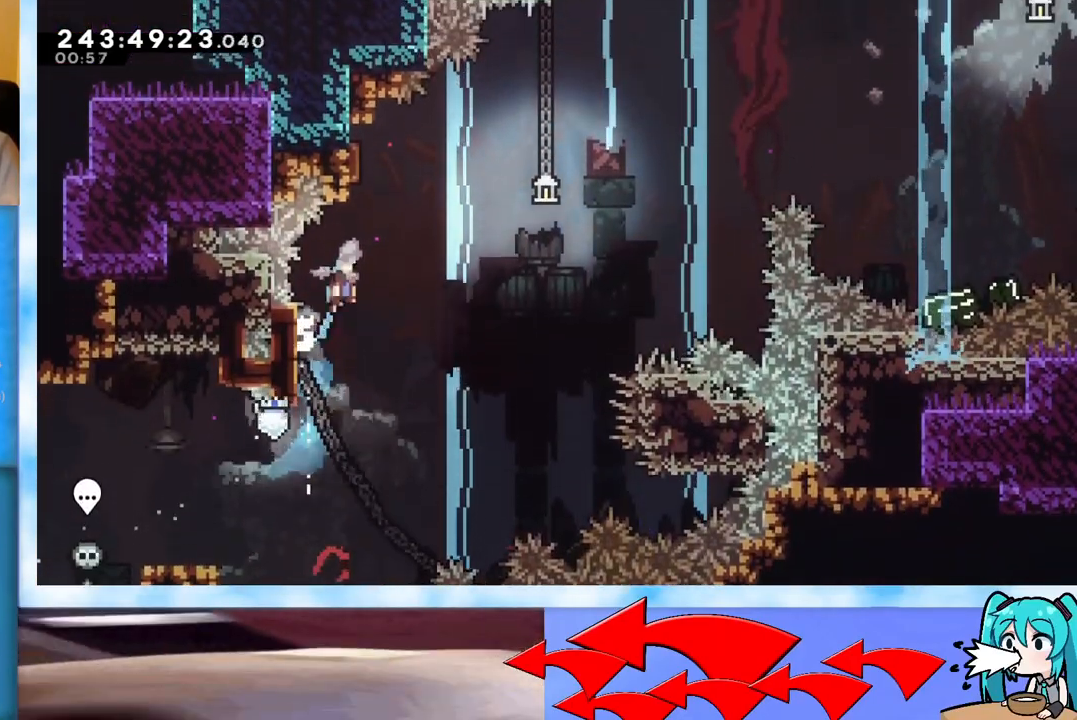
{"keys": ["jump", "right", "up"], "events": [[267, "left", "down"], [417, "right", "down"], [451, "left", "up"]]}
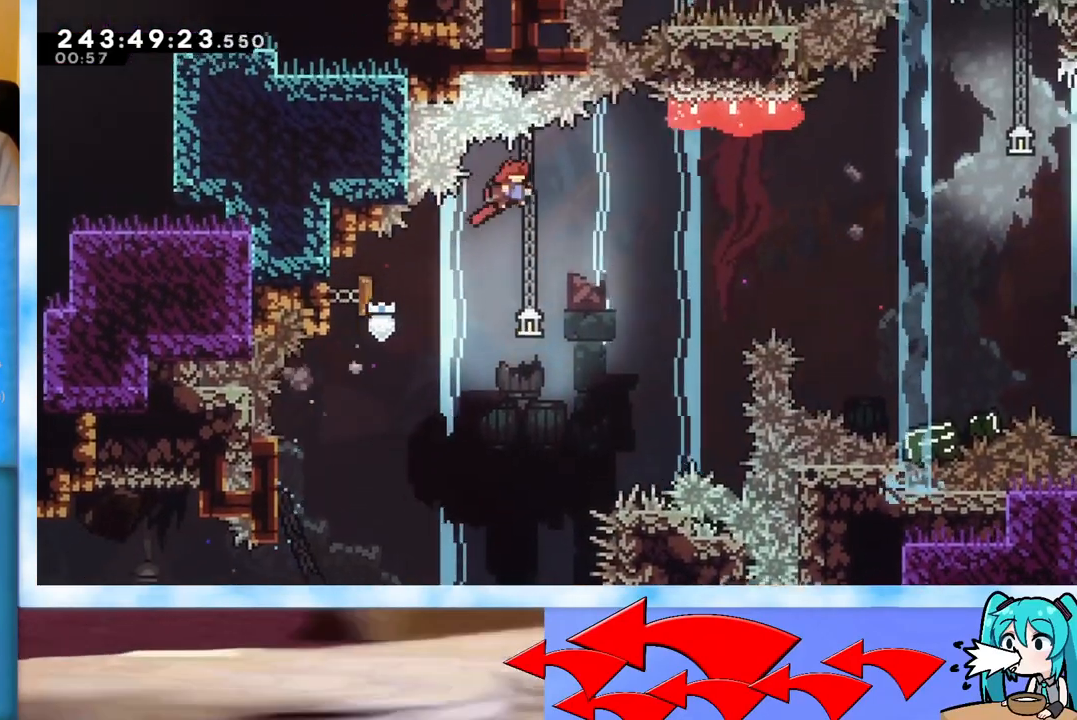
{"keys": ["right"], "events": [[283, "jump", "up"], [333, "dash", "down"], [467, "dash", "up"], [467, "up", "up"]]}
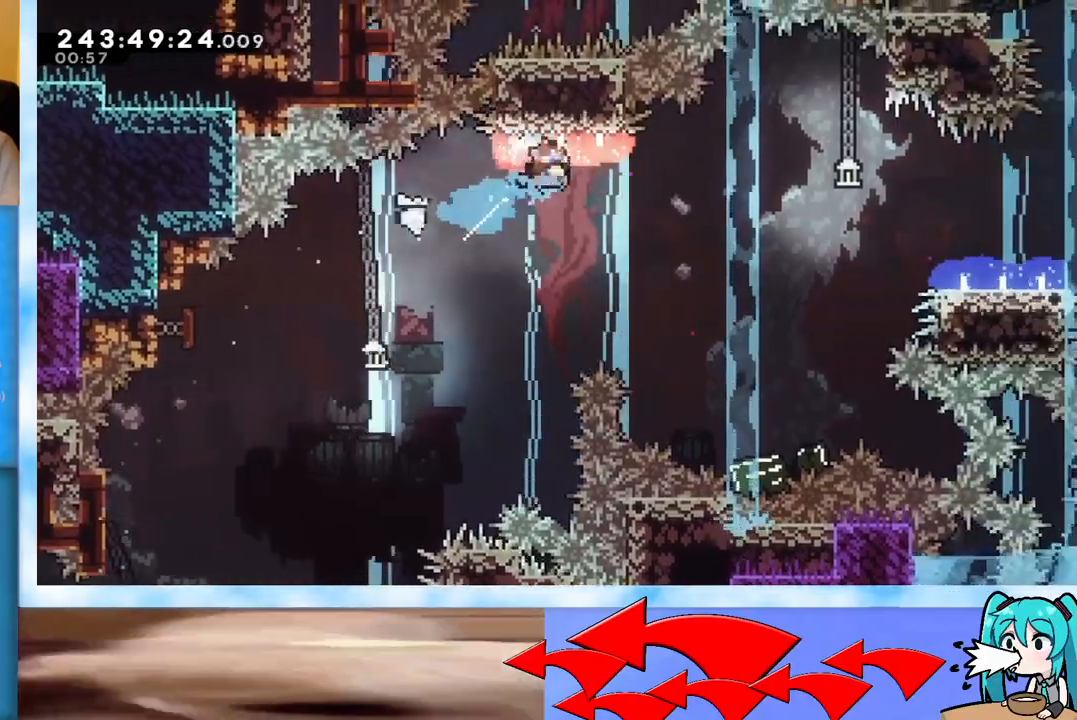
{"keys": ["dash", "down", "right"], "events": [[67, "jump", "down"], [401, "dash", "down"], [401, "down", "down"], [401, "jump", "up"]]}
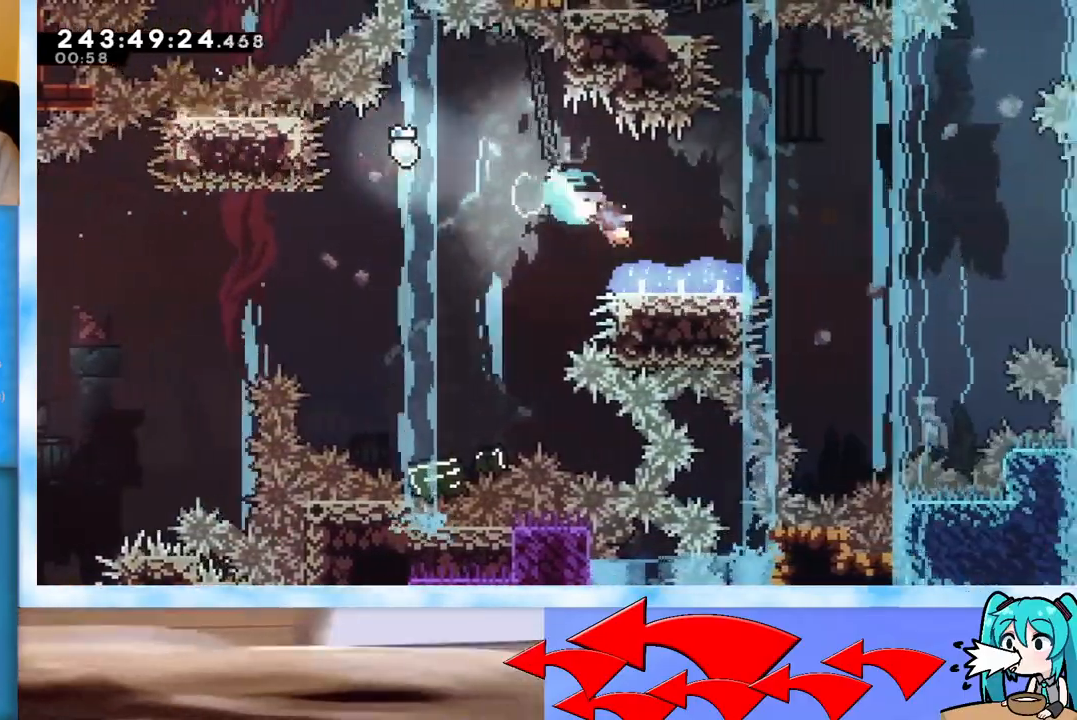
{"keys": ["dash", "right", "up"], "events": [[33, "dash", "up"], [33, "down", "up"], [83, "jump", "down"], [217, "up", "down"], [467, "jump", "up"], [500, "dash", "down"]]}
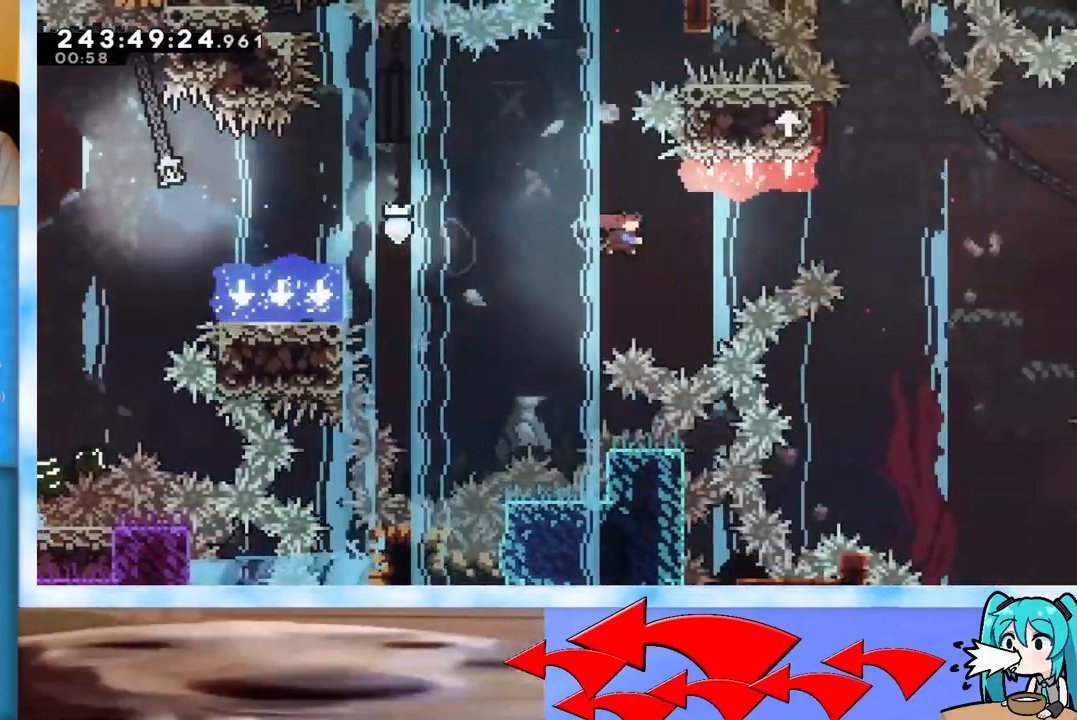
{"keys": ["jump", "right"], "events": [[150, "dash", "up"], [150, "up", "up"], [184, "jump", "down"]]}
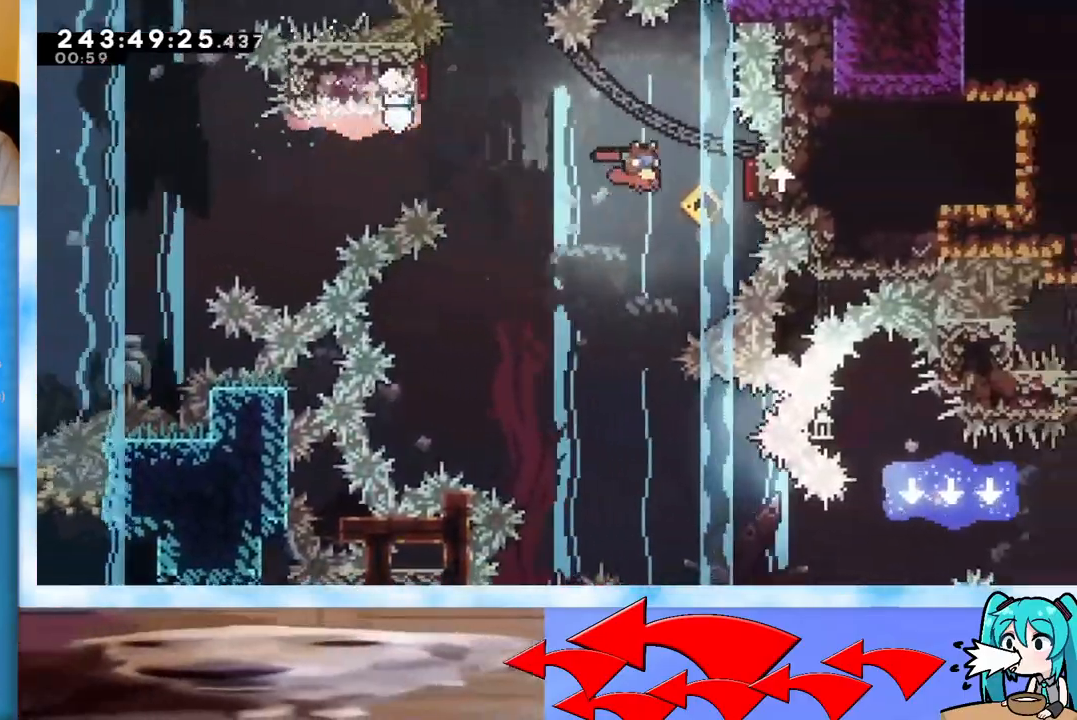
{"keys": ["left"], "events": [[67, "dash", "down"], [67, "down", "down"], [200, "dash", "up"], [250, "down", "up"], [250, "jump", "up"], [250, "left", "down"], [250, "right", "up"]]}
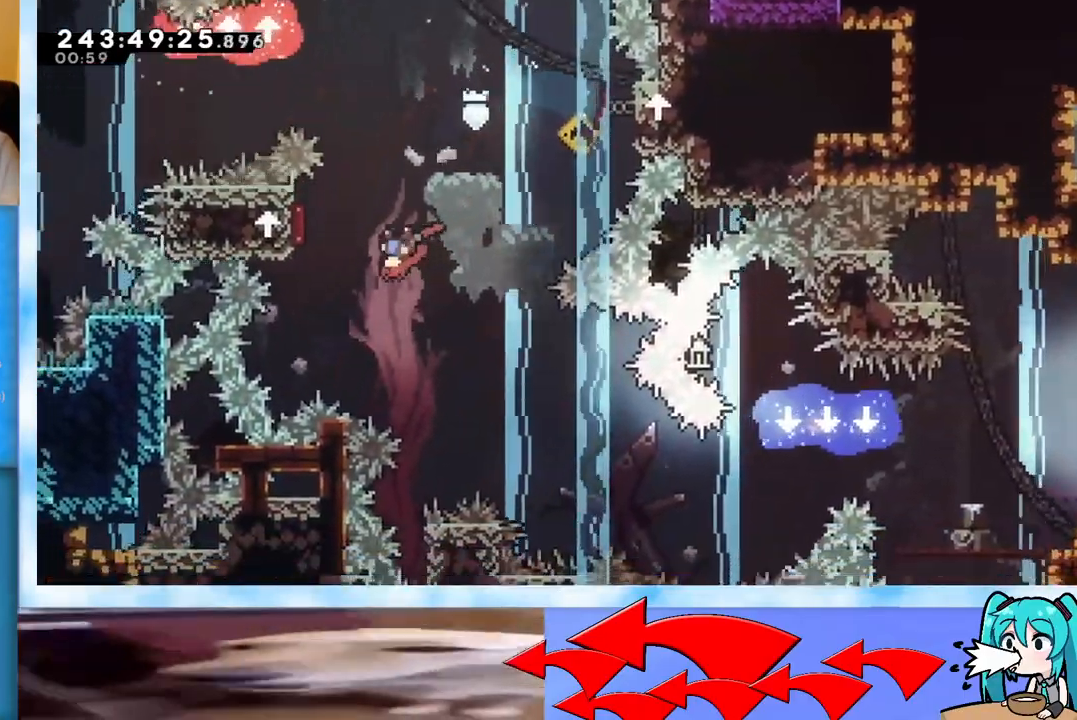
{"keys": ["right"], "events": [[84, "dash", "down"], [84, "down", "down"], [184, "dash", "up"], [267, "down", "up"], [267, "left", "up"], [267, "right", "down"]]}
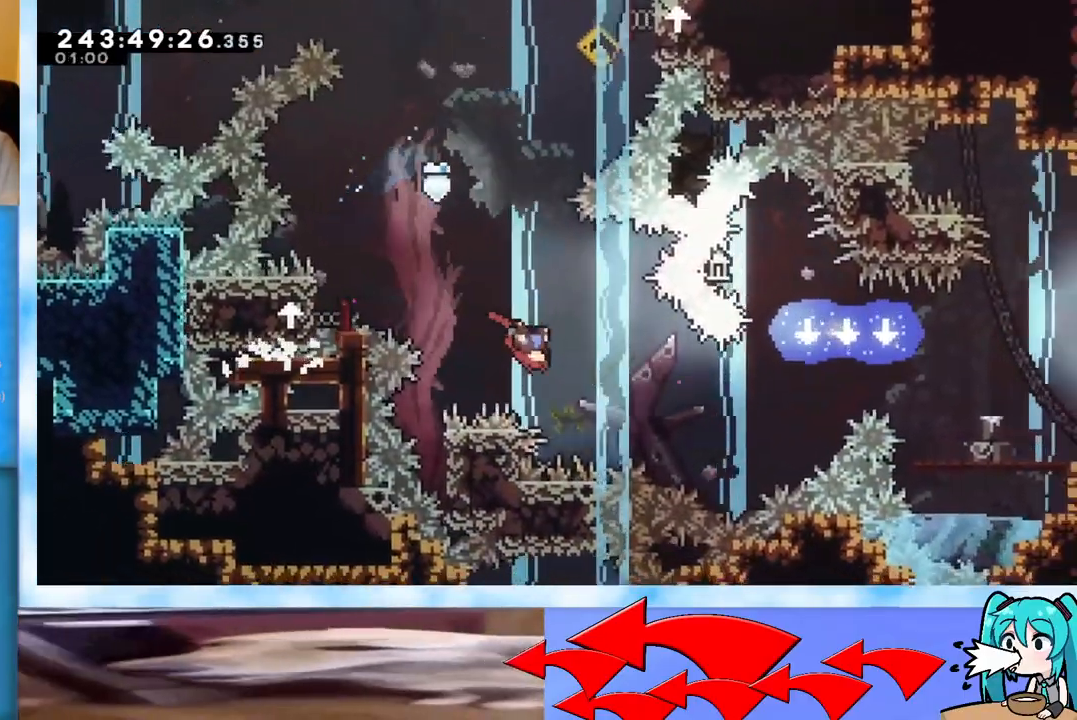
{"keys": ["right"], "events": [[183, "dash", "down"], [183, "down", "down"], [283, "dash", "up"], [333, "down", "up"]]}
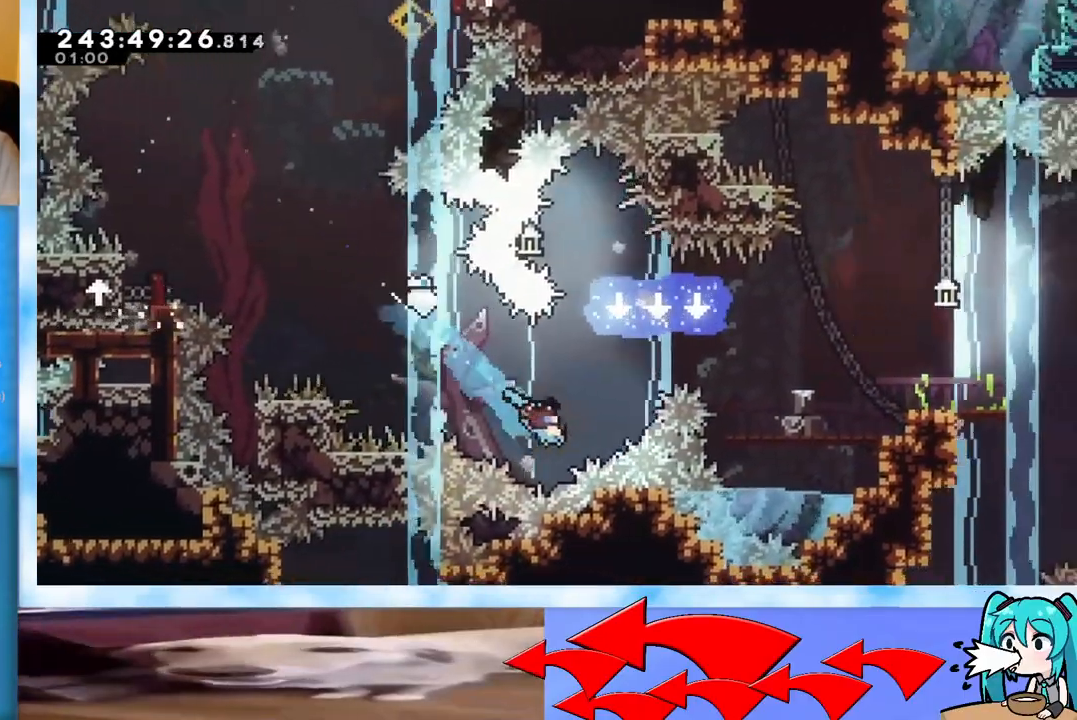
{"keys": ["right"], "events": [[17, "up", "down"], [67, "right", "up"], [167, "right", "down"], [167, "up", "up"]]}
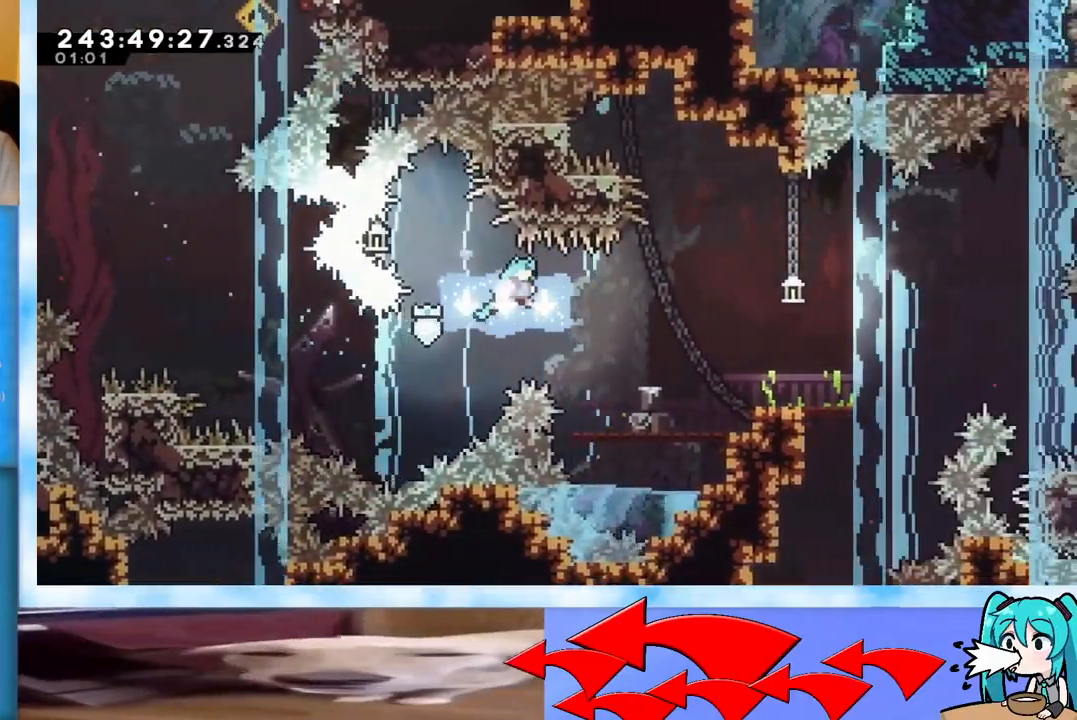
{"keys": ["jump", "right"], "events": [[500, "jump", "down"]]}